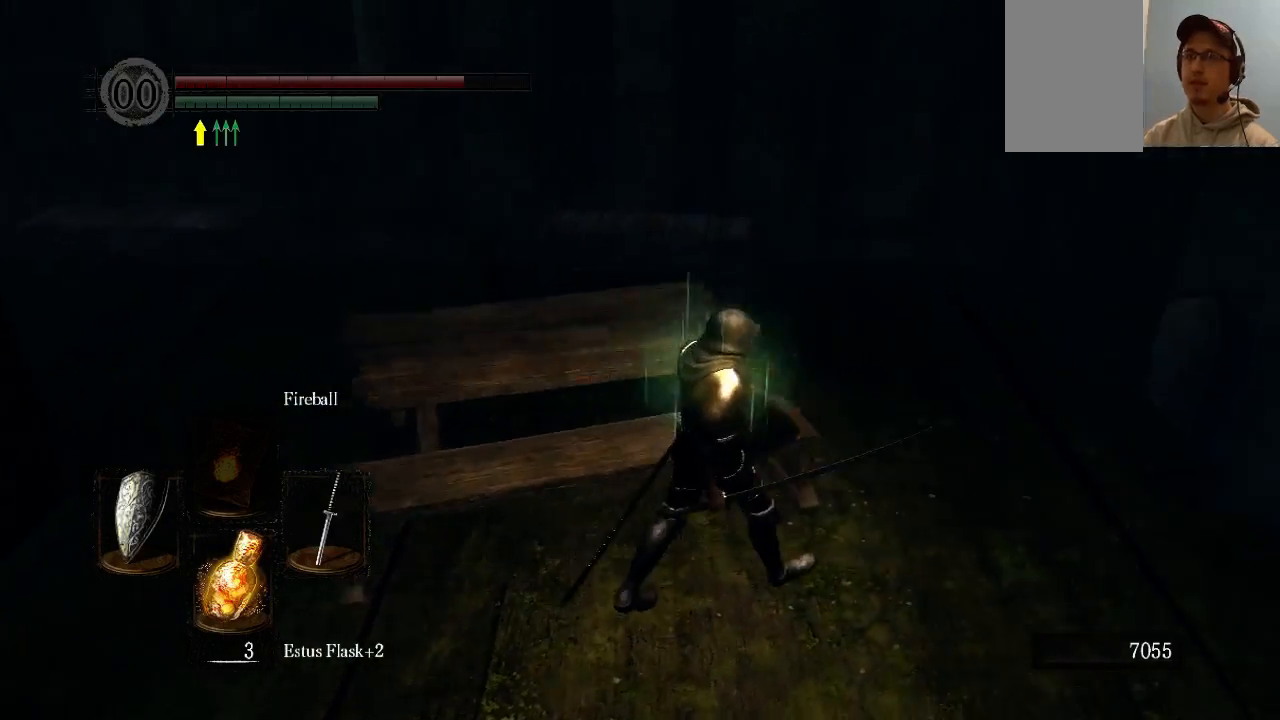
Gameplay with a controller (Xbox layout); each line is a JSON object with the inputs held at the frame after it. "events" lists button and stick changes between this image and that frame as [ms after this image, input, new state], when the widget could be followed in between. Not read: L3 R3.
{"buttons": [], "left_stick": "up", "right_stick": "center", "events": [[33, "left_stick", "up-right"], [167, "left_stick", "up"], [200, "right_stick", "center"]]}
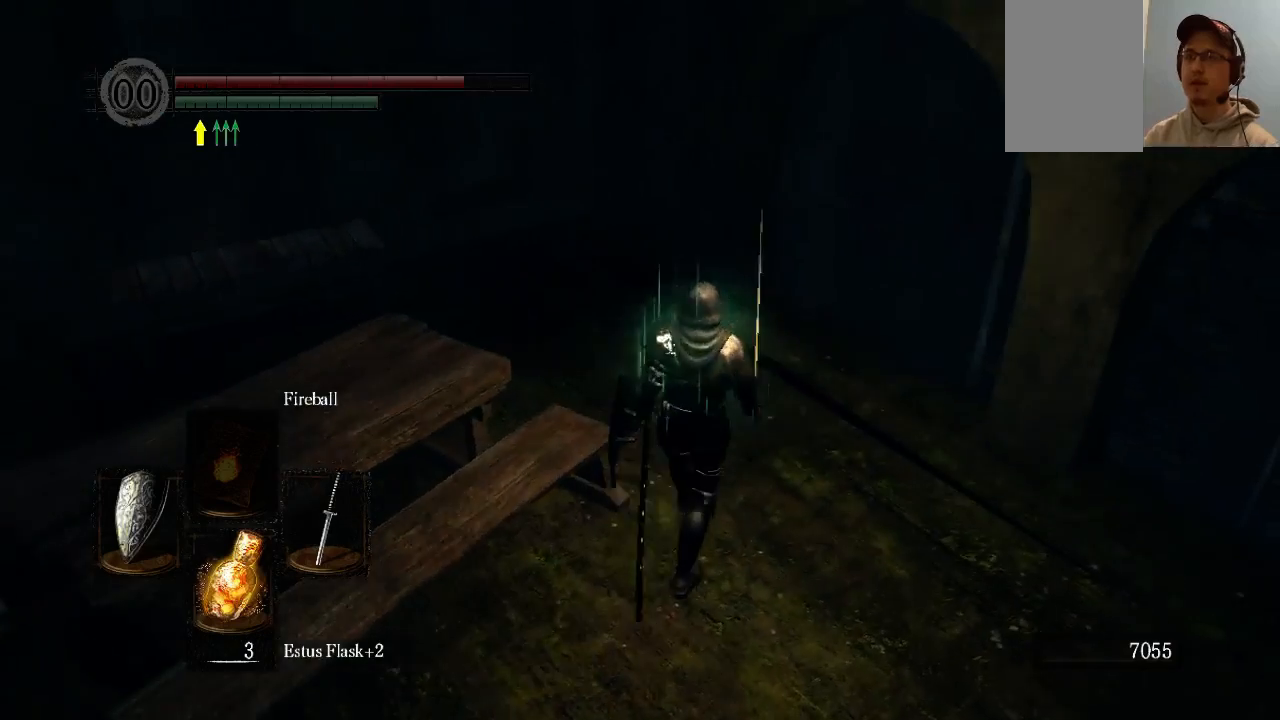
{"buttons": [], "left_stick": "up", "right_stick": "center", "events": []}
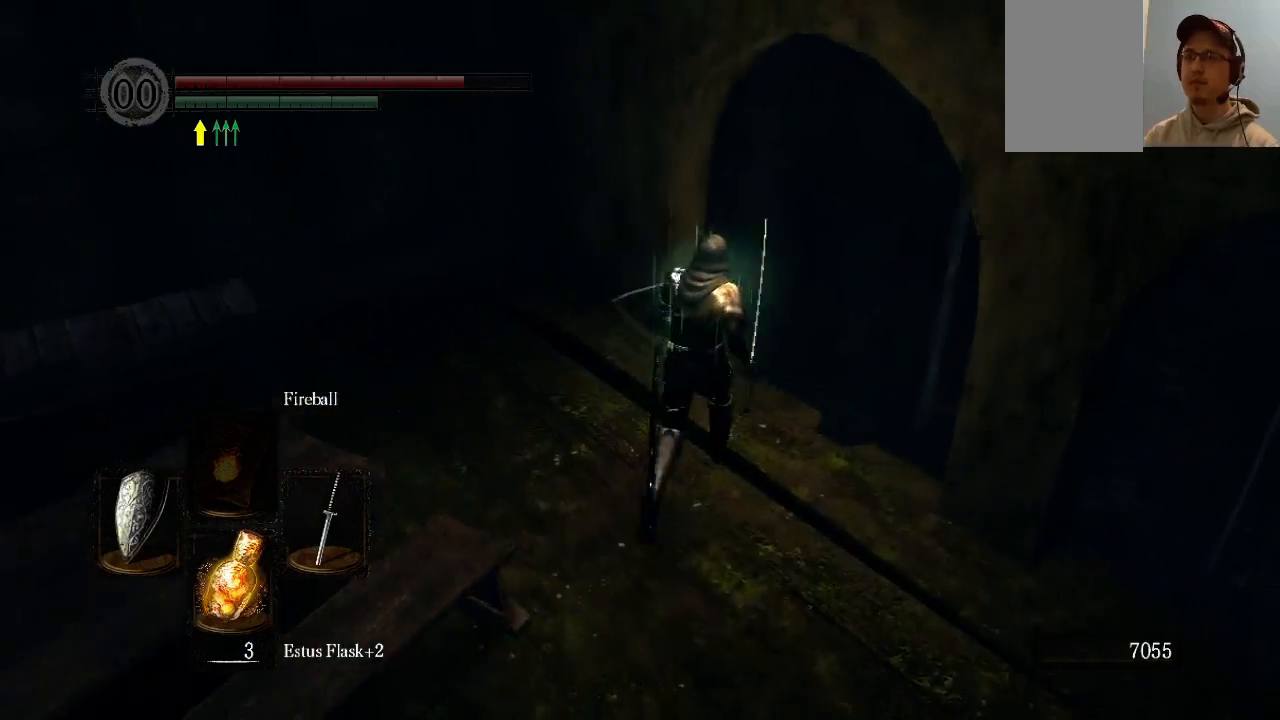
{"buttons": ["B"], "left_stick": "up", "right_stick": "center", "events": [[67, "B", "down"]]}
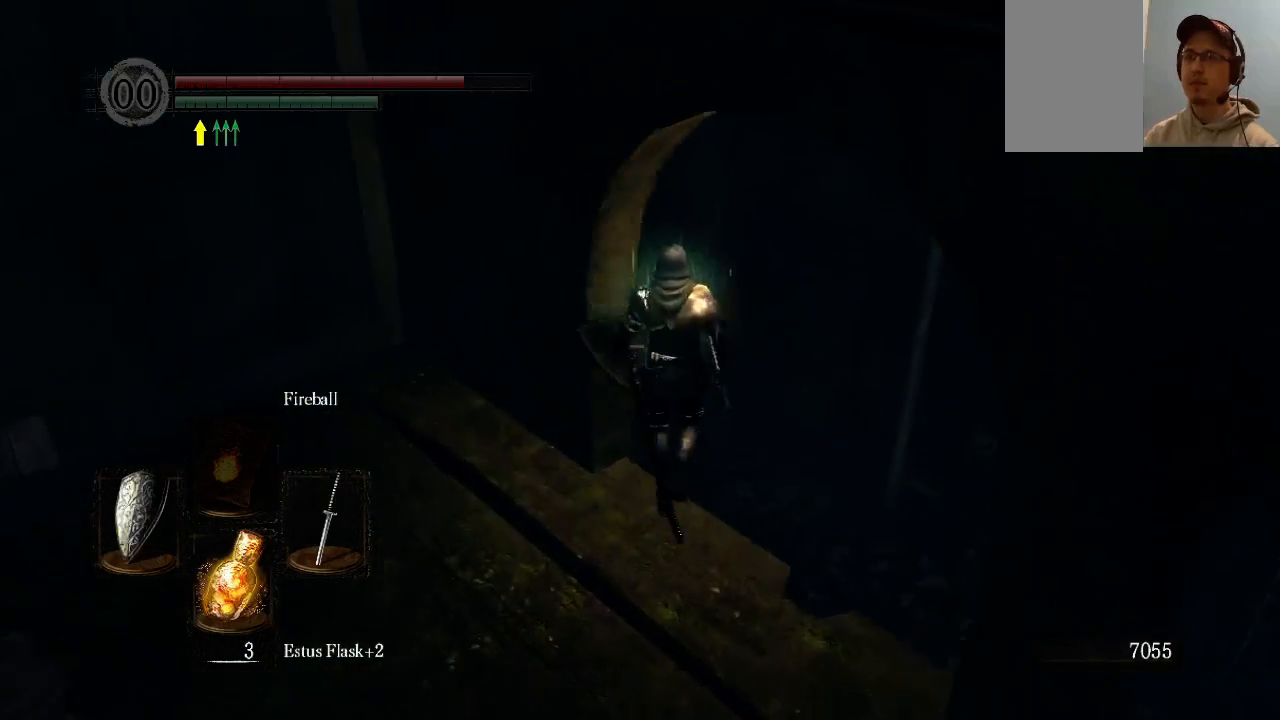
{"buttons": ["B"], "left_stick": "up", "right_stick": "left", "events": [[200, "right_stick", "left"]]}
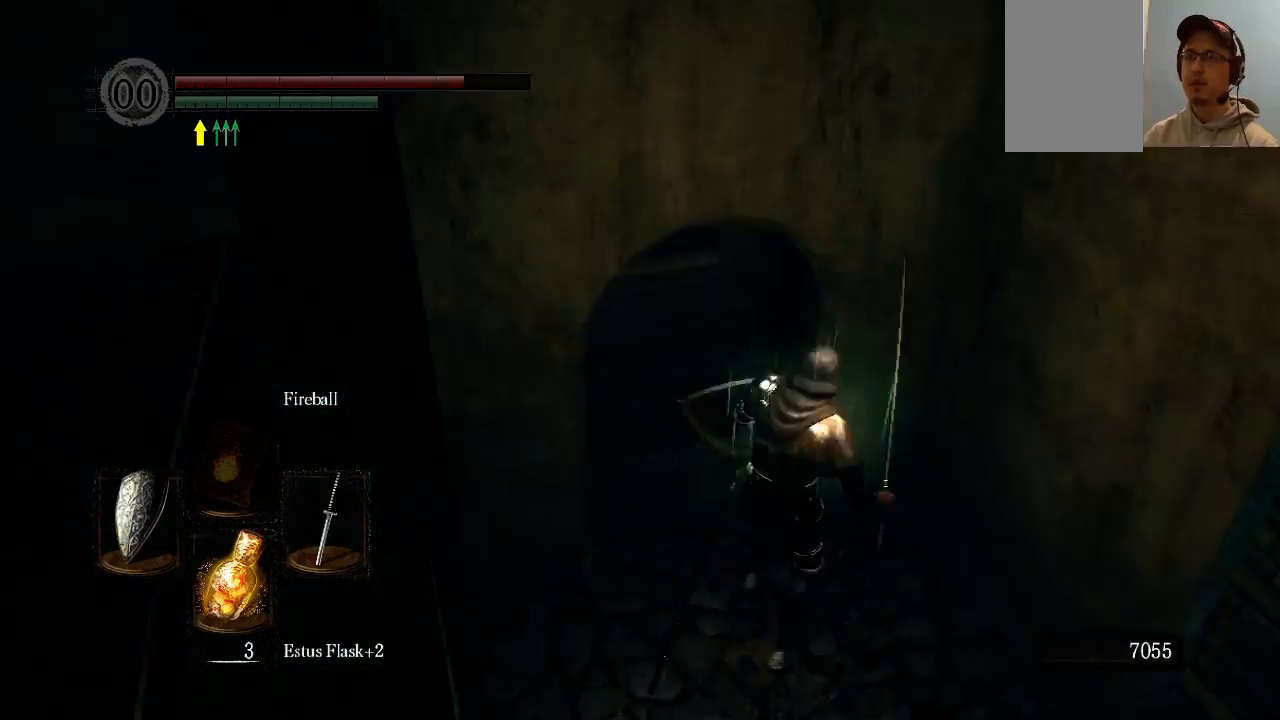
{"buttons": ["B"], "left_stick": "up", "right_stick": "left", "events": []}
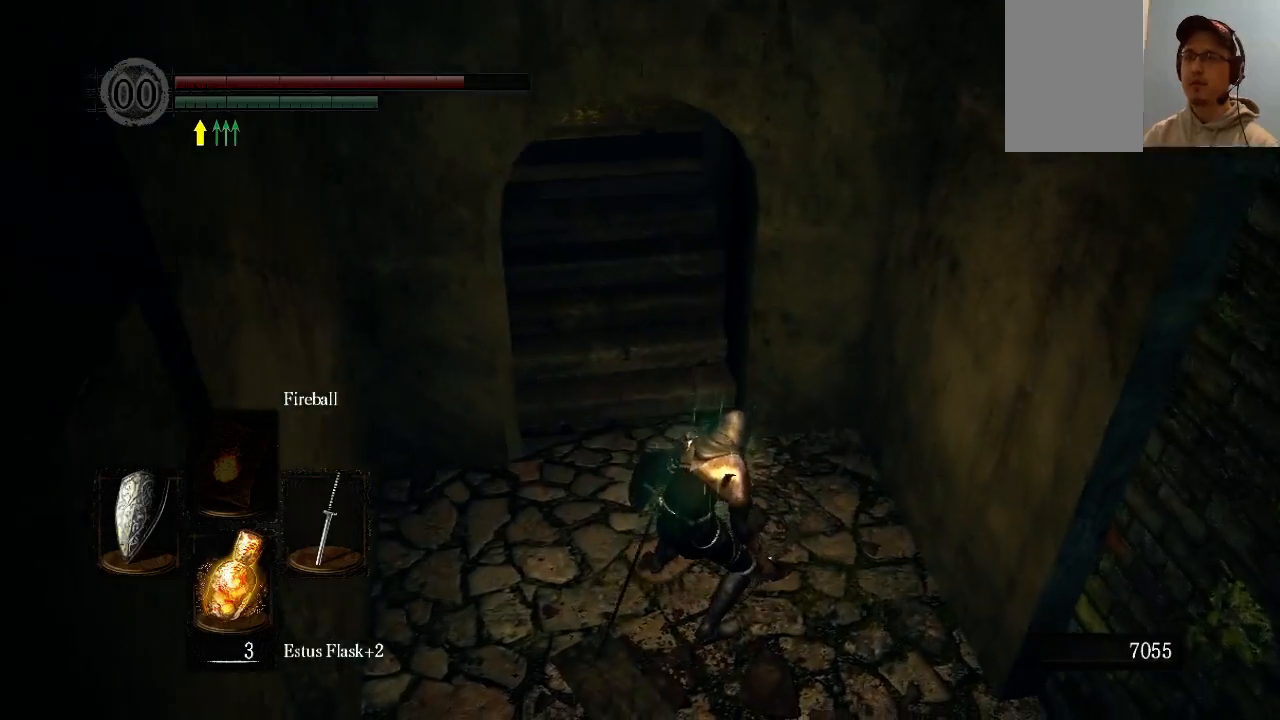
{"buttons": ["B"], "left_stick": "up", "right_stick": "left", "events": [[333, "right_stick", "up-left"], [500, "right_stick", "left"]]}
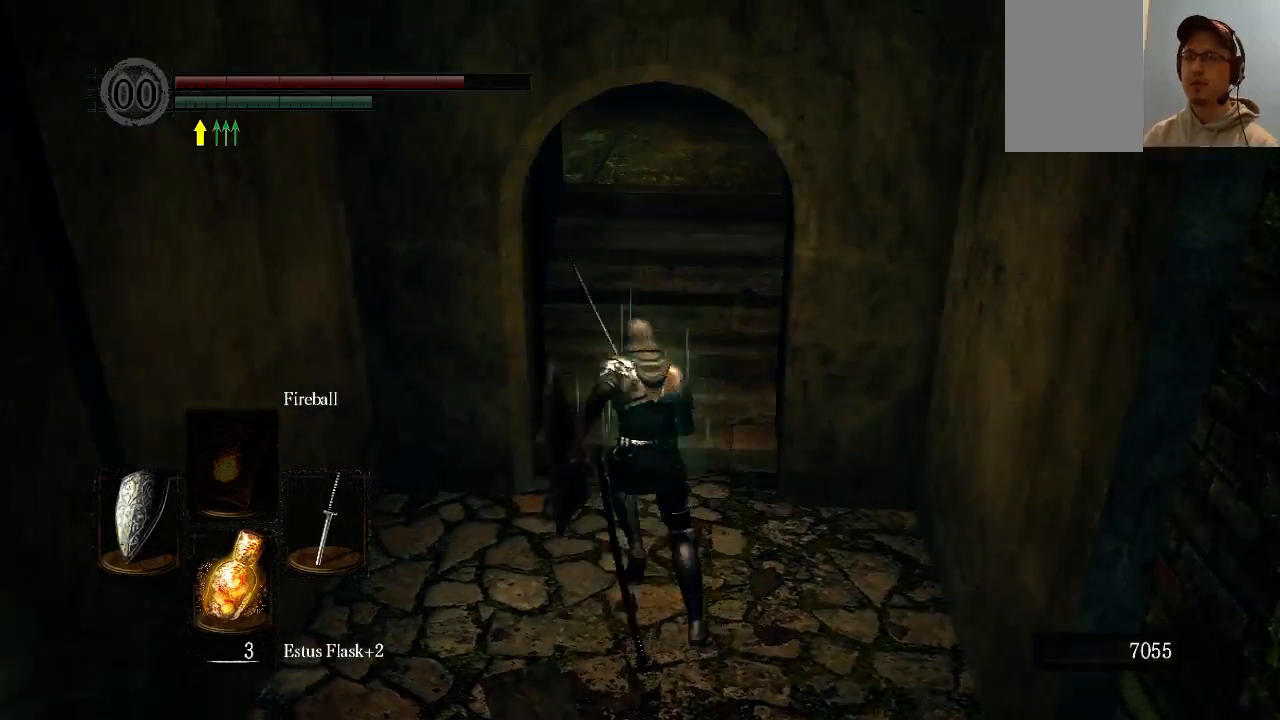
{"buttons": ["B"], "left_stick": "up", "right_stick": "down-left", "events": [[467, "right_stick", "down-left"]]}
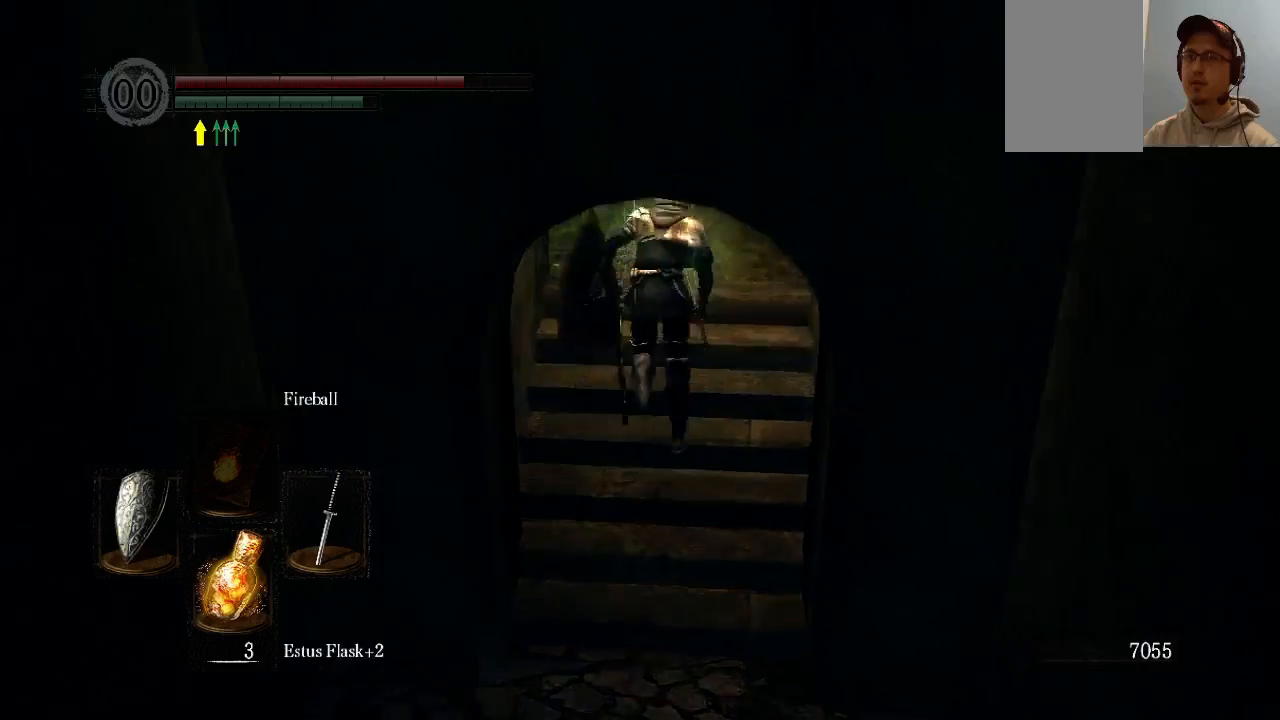
{"buttons": [], "left_stick": "up", "right_stick": "down-left", "events": [[400, "B", "up"]]}
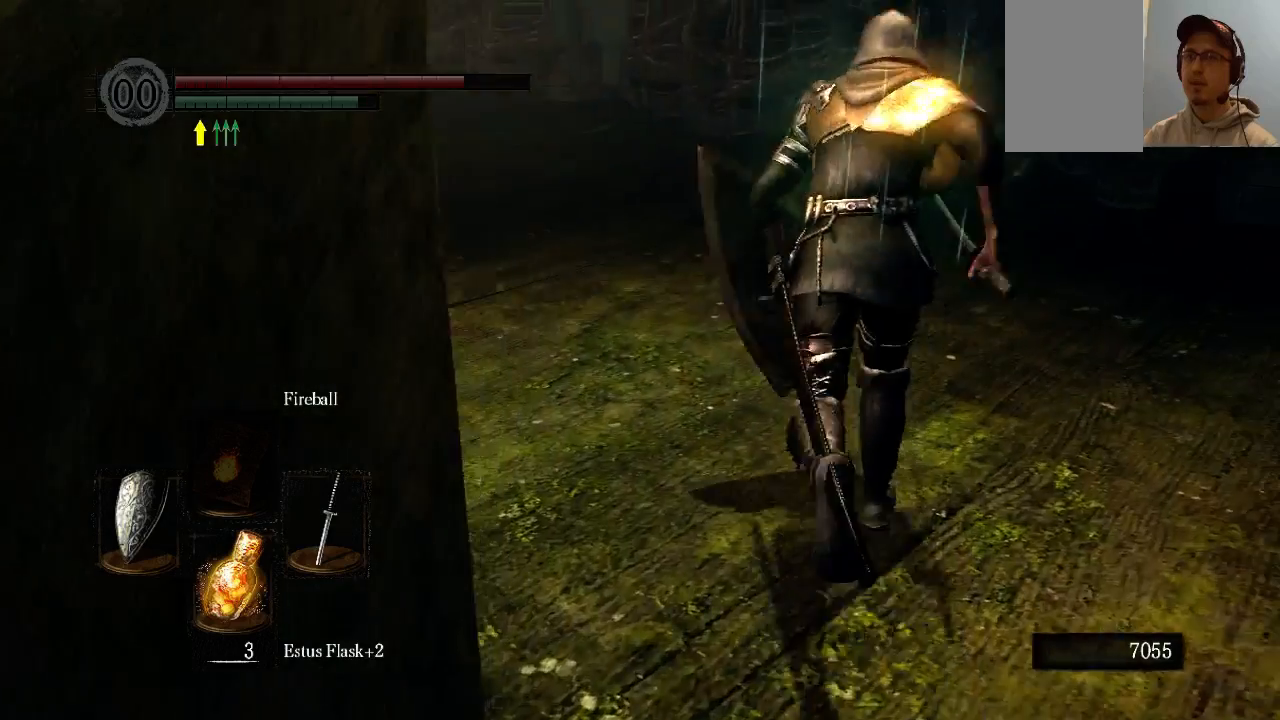
{"buttons": [], "left_stick": "up", "right_stick": "left", "events": [[133, "right_stick", "left"]]}
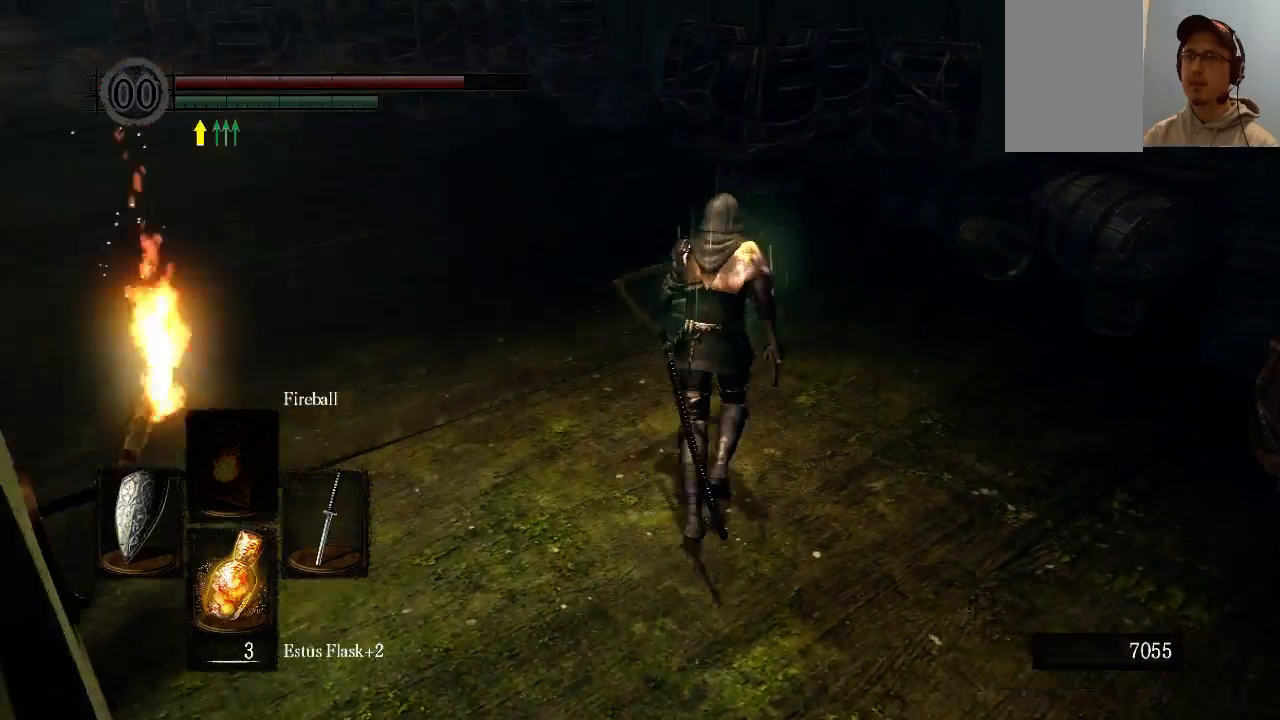
{"buttons": [], "left_stick": "up", "right_stick": "left", "events": []}
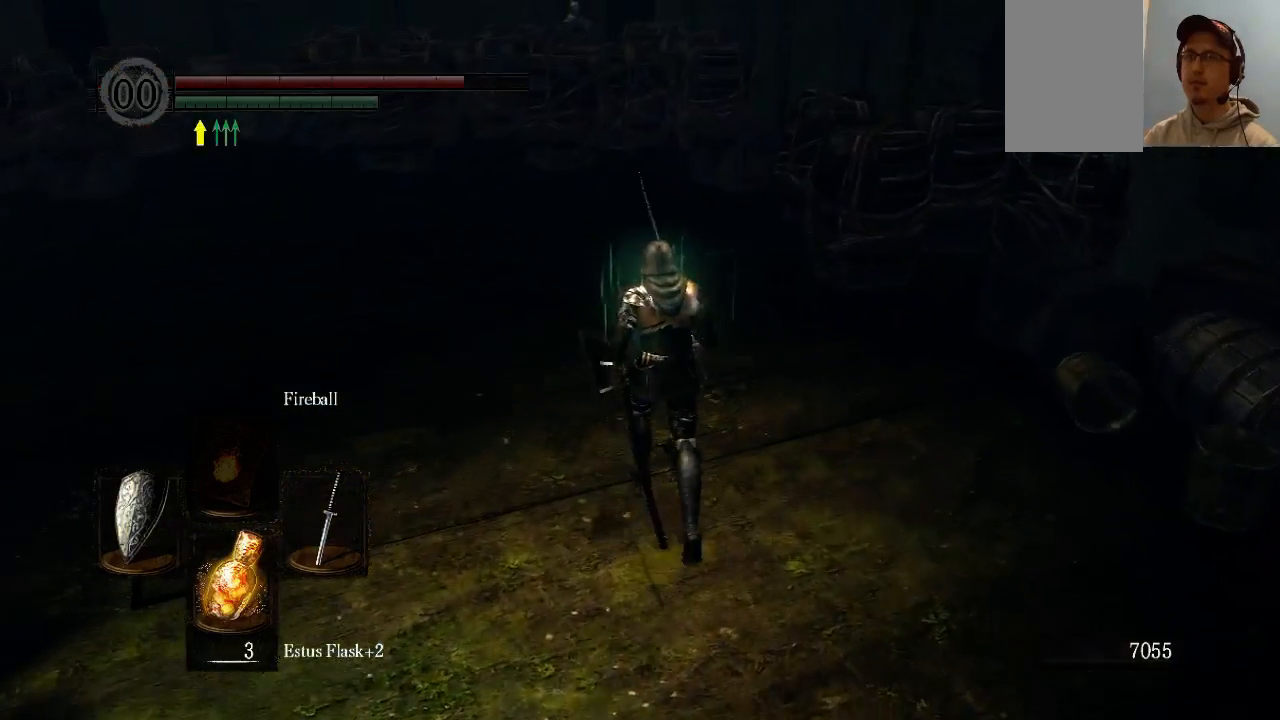
{"buttons": [], "left_stick": "up", "right_stick": "down", "events": [[67, "right_stick", "up"], [133, "right_stick", "up-left"], [500, "right_stick", "down"]]}
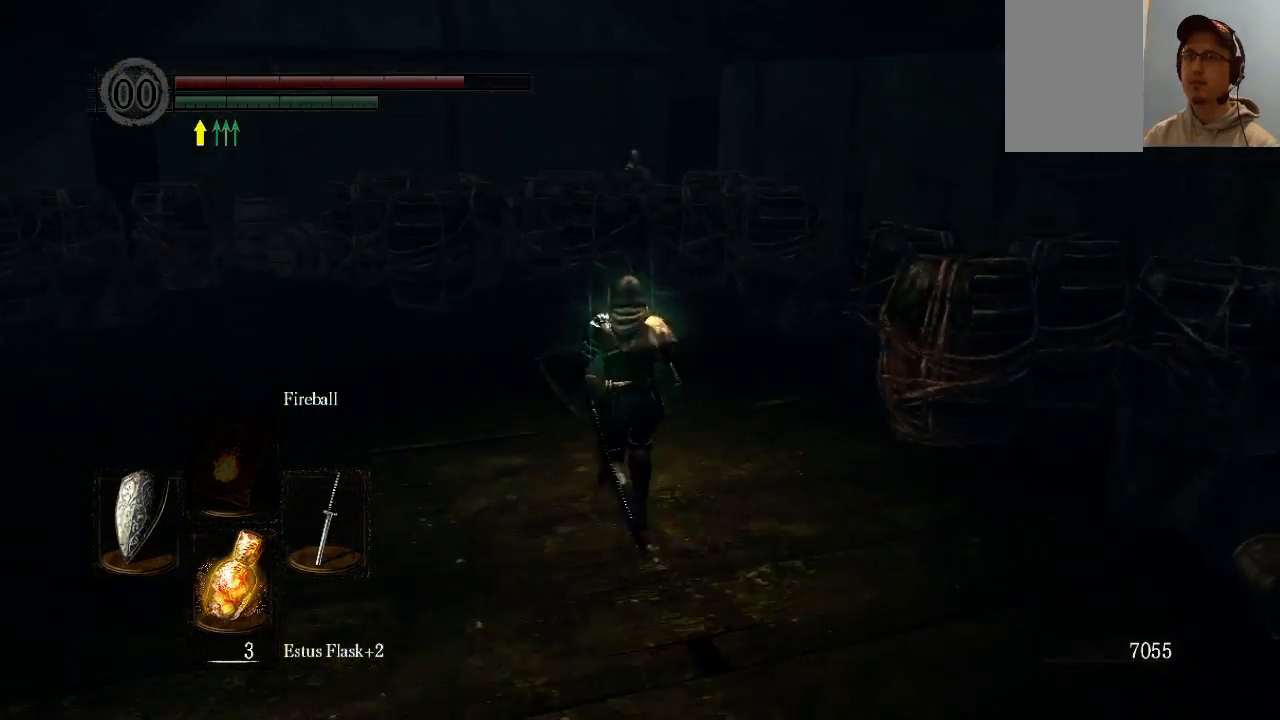
{"buttons": [], "left_stick": "up", "right_stick": "center", "events": [[133, "right_stick", "center"]]}
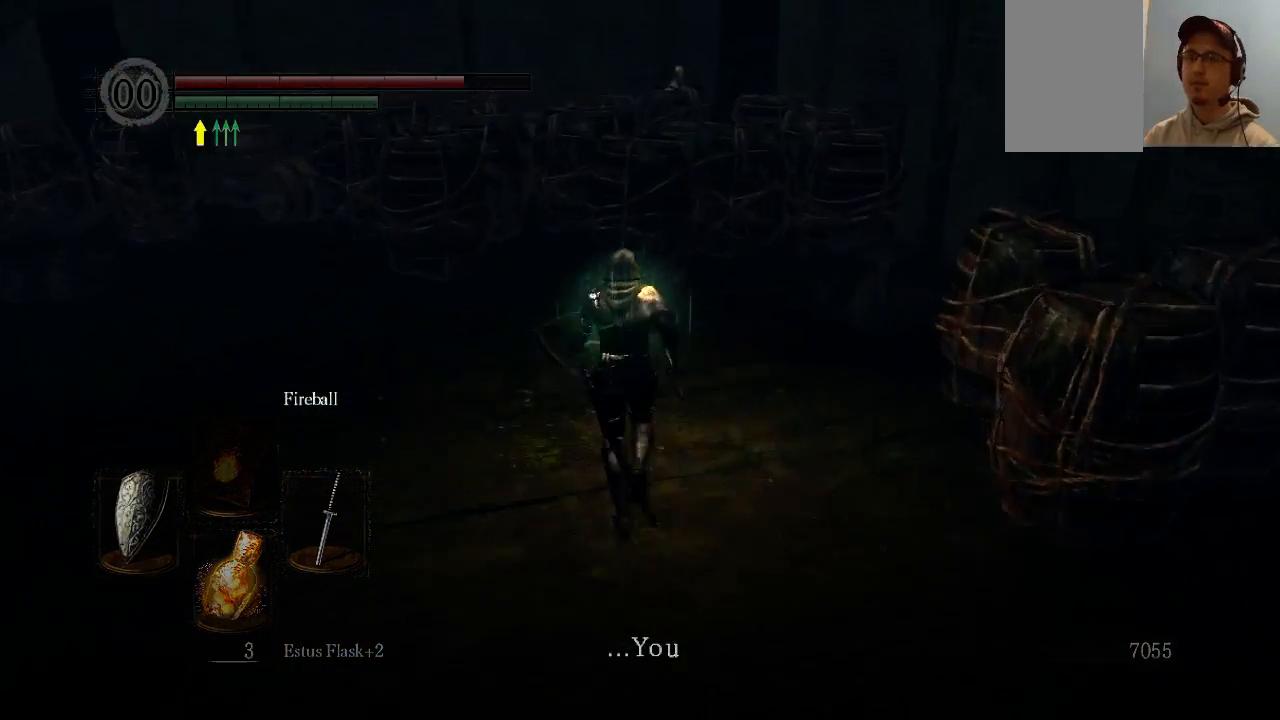
{"buttons": [], "left_stick": "up", "right_stick": "center", "events": []}
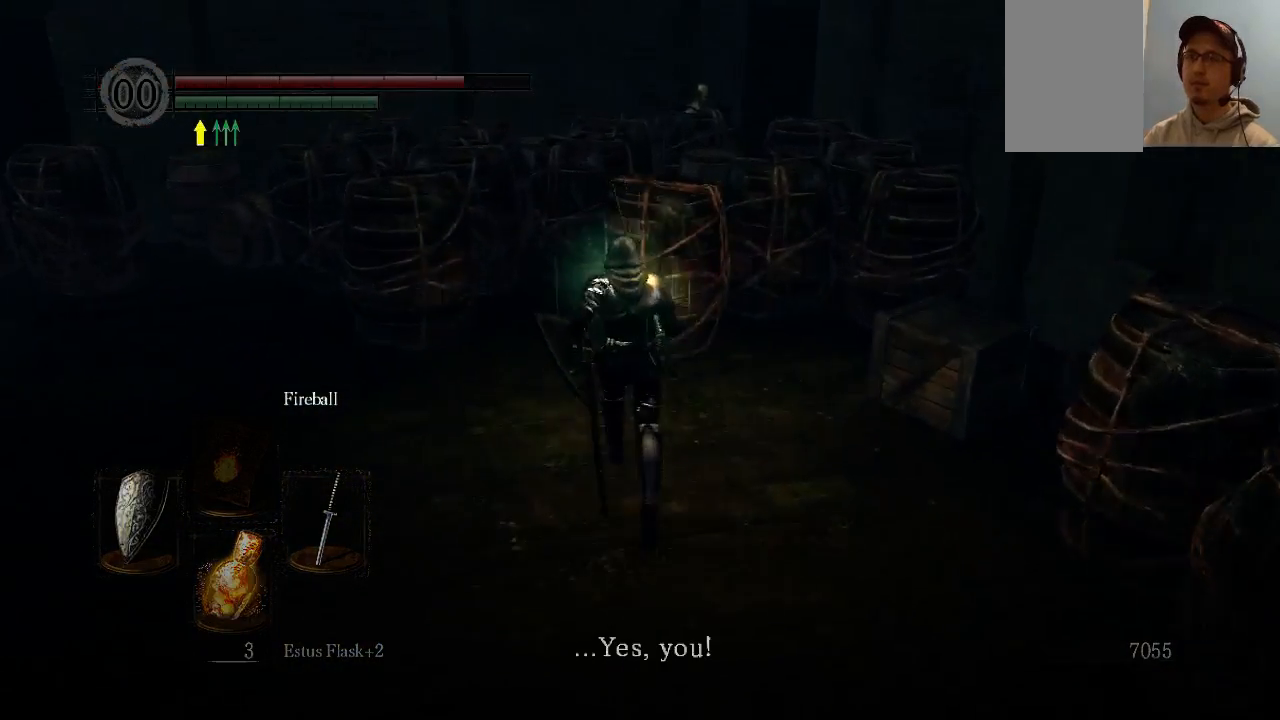
{"buttons": [], "left_stick": "up", "right_stick": "center", "events": [[67, "B", "down"], [200, "B", "up"]]}
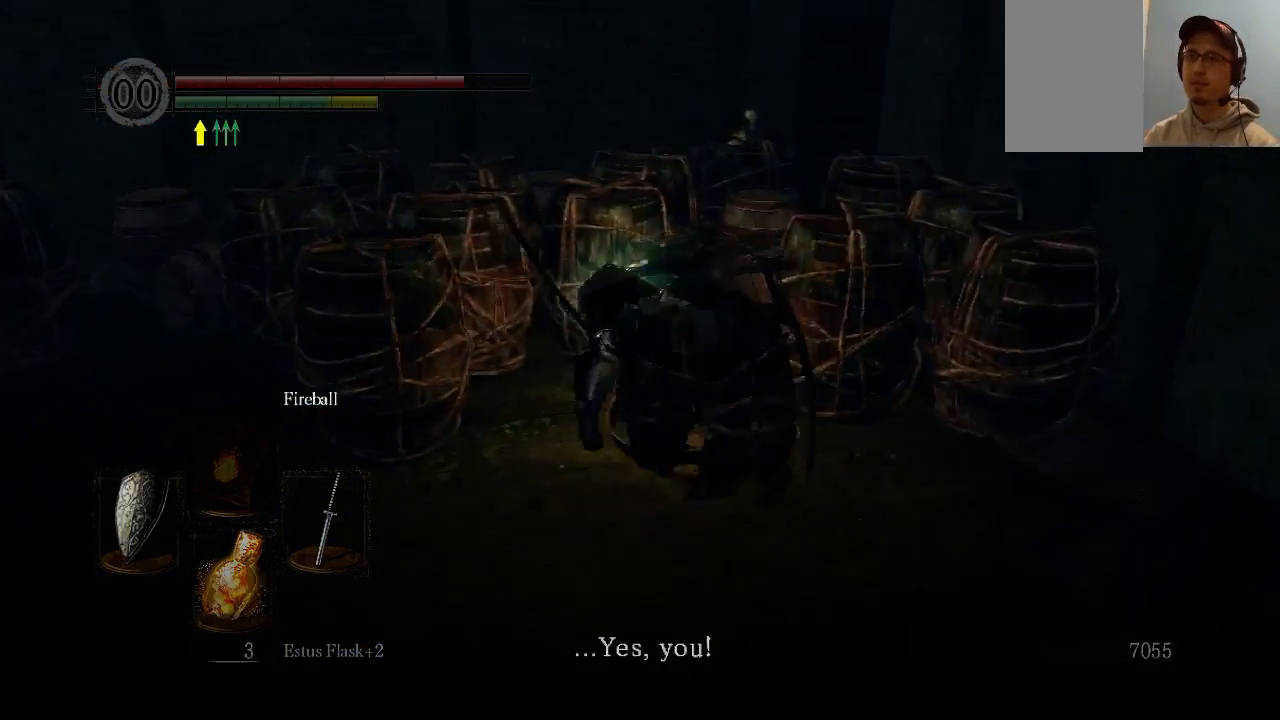
{"buttons": [], "left_stick": "up", "right_stick": "center", "events": [[400, "B", "down"], [467, "B", "up"]]}
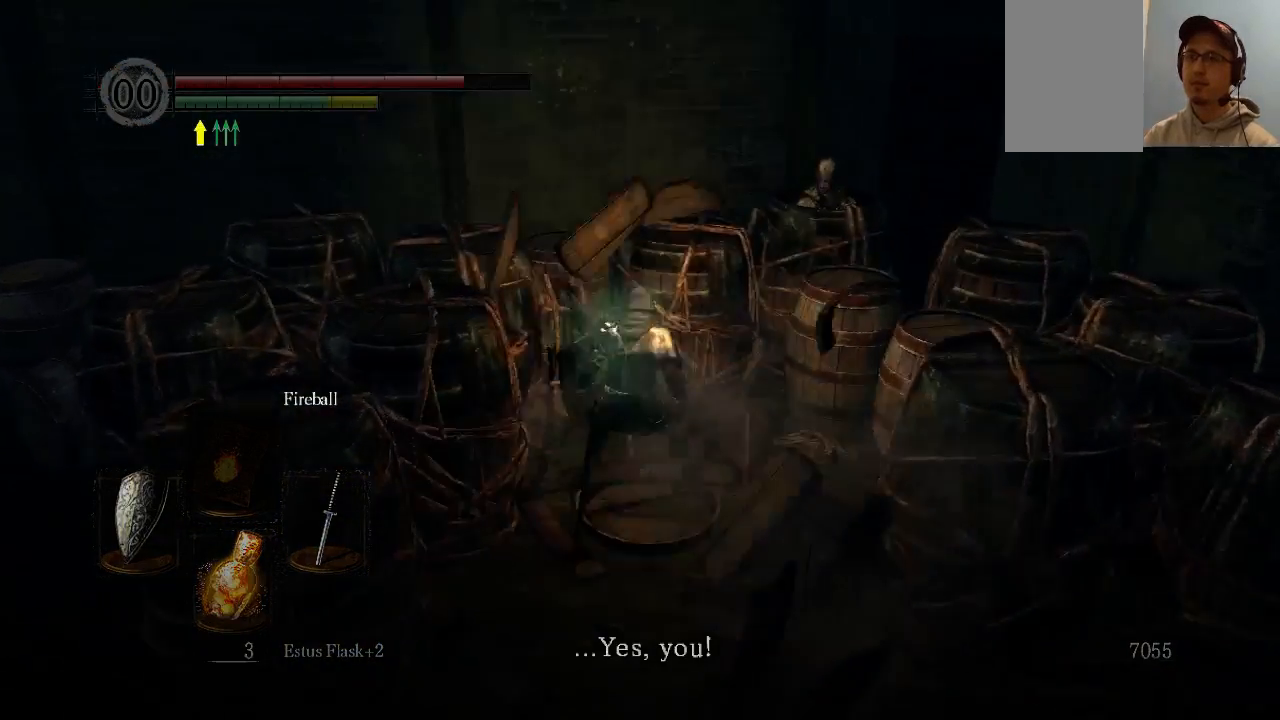
{"buttons": [], "left_stick": "up-right", "right_stick": "center", "events": [[467, "left_stick", "up-right"]]}
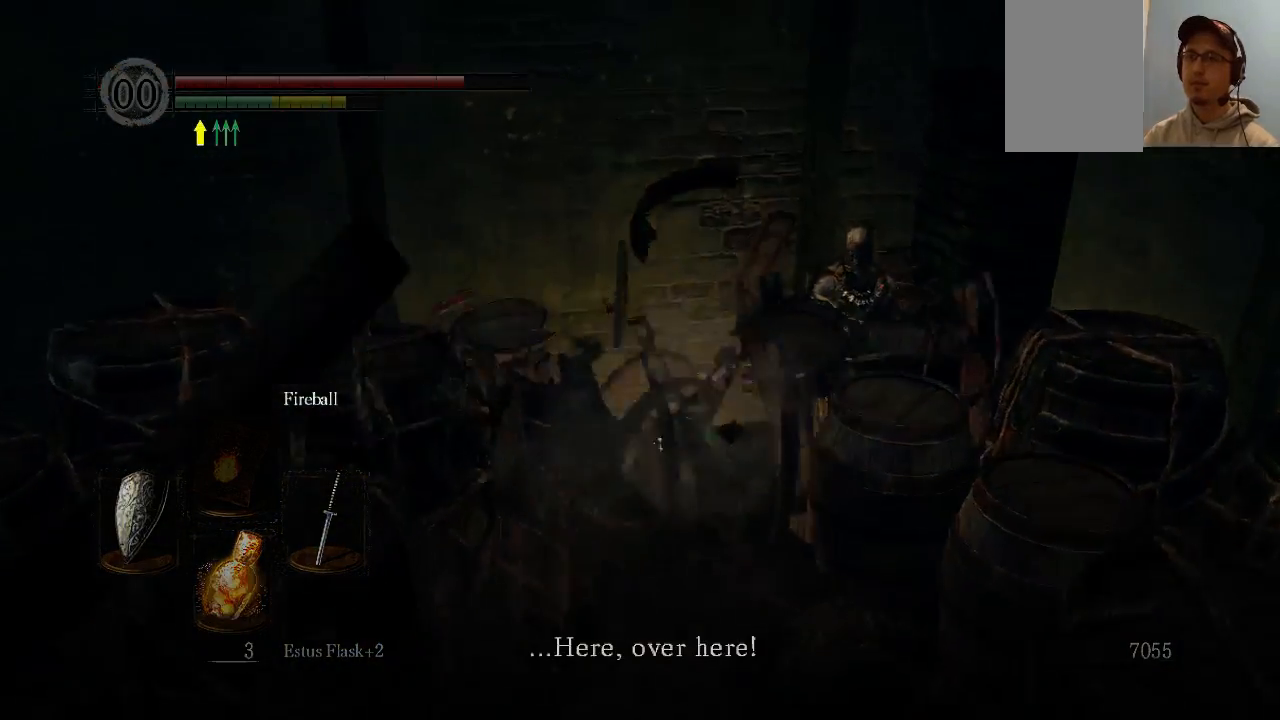
{"buttons": [], "left_stick": "down", "right_stick": "center", "events": [[200, "left_stick", "center"], [467, "left_stick", "down"]]}
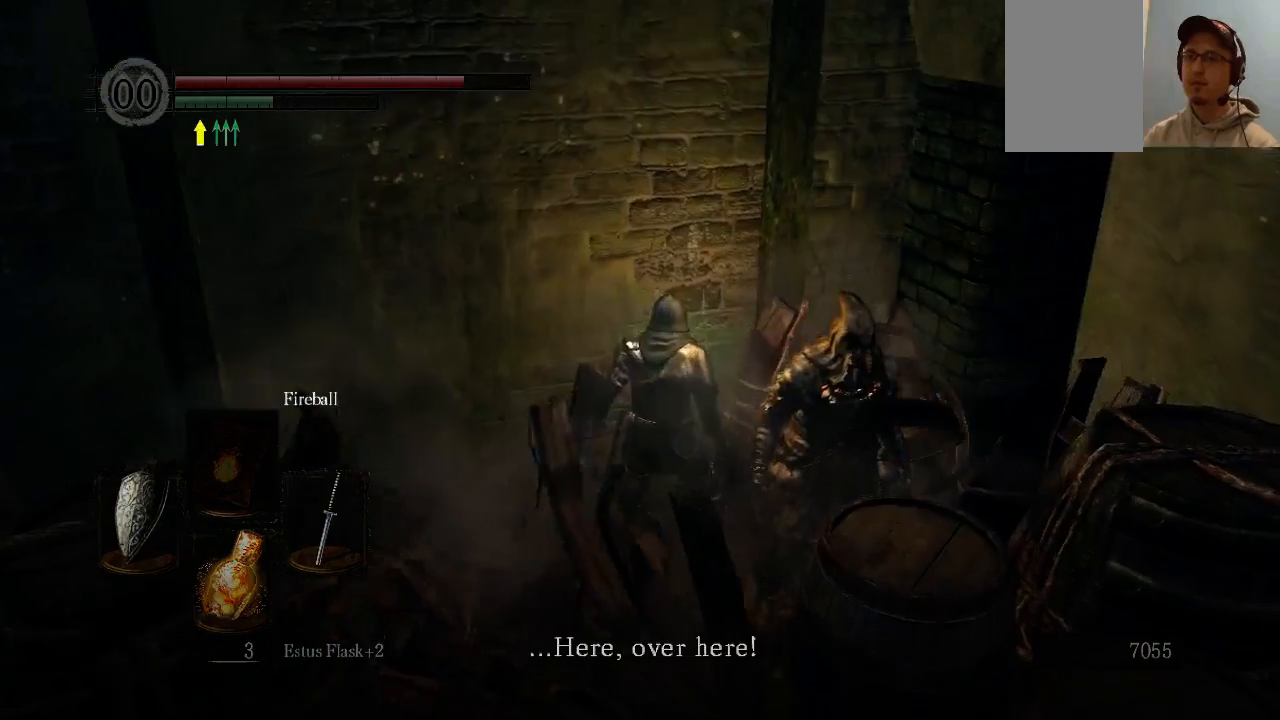
{"buttons": [], "left_stick": "down", "right_stick": "center", "events": []}
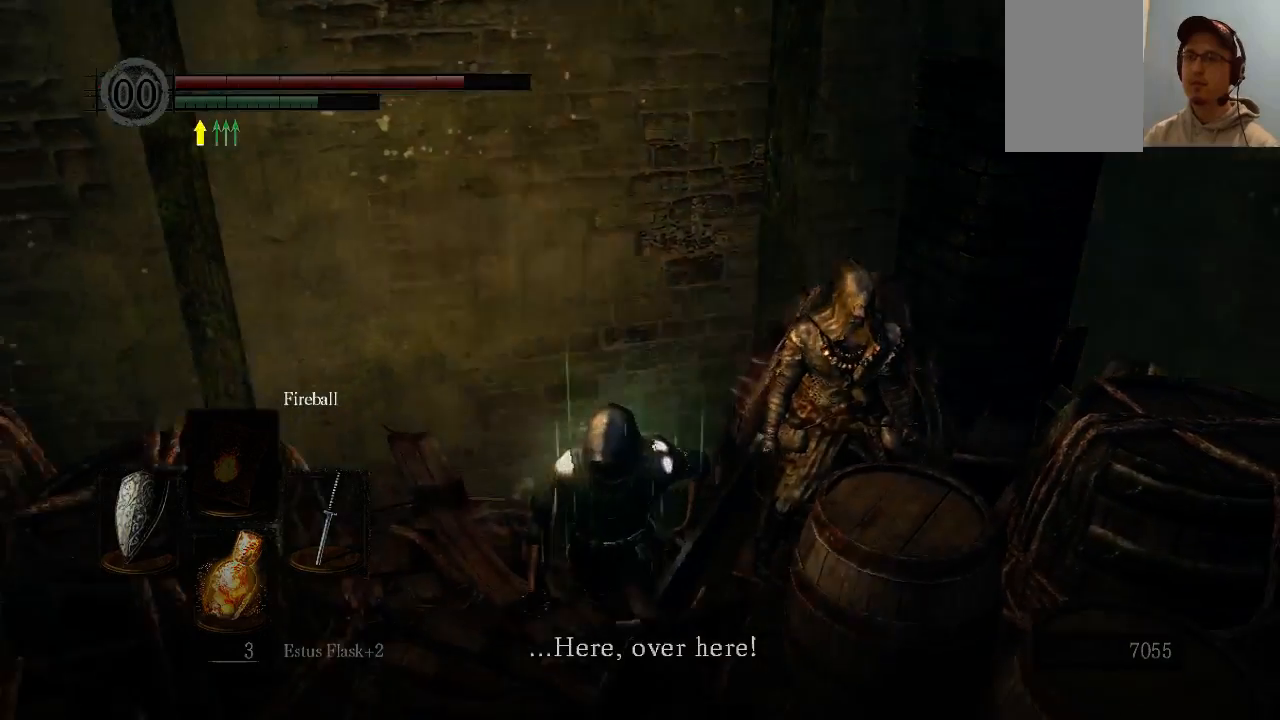
{"buttons": [], "left_stick": "center", "right_stick": "down-right", "events": [[267, "left_stick", "center"], [467, "right_stick", "down-right"]]}
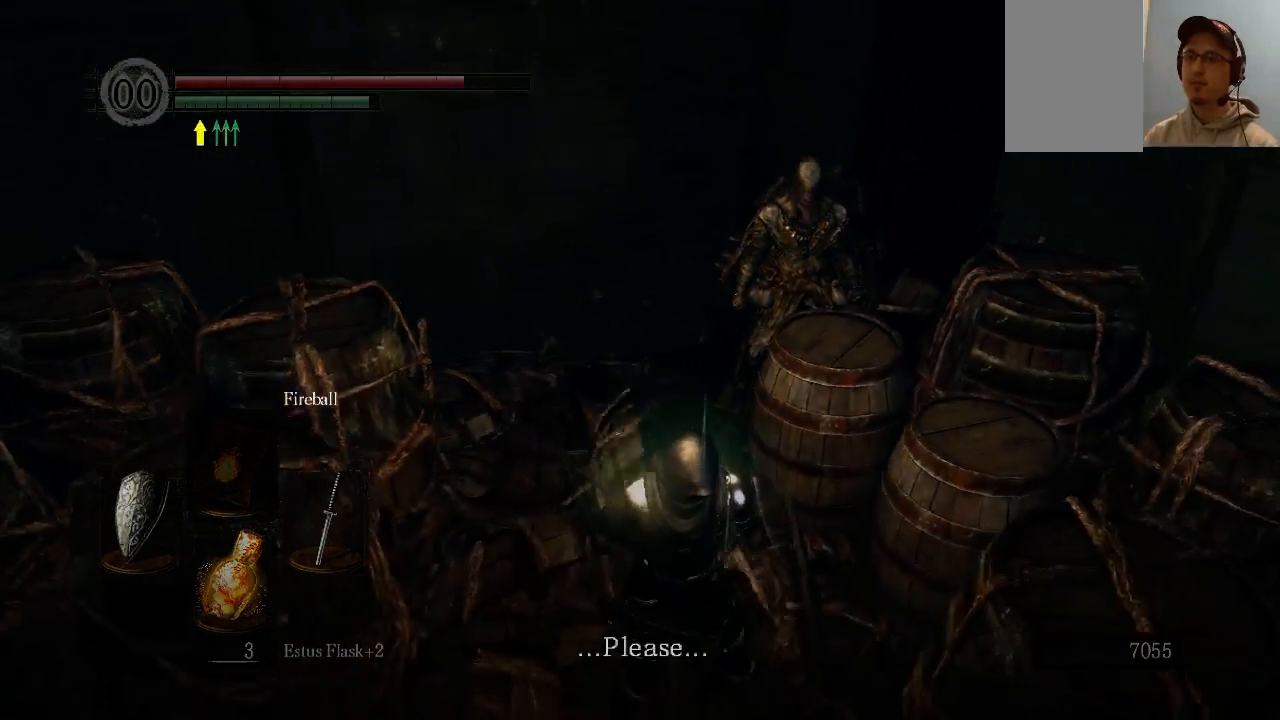
{"buttons": [], "left_stick": "up-left", "right_stick": "center", "events": [[133, "left_stick", "up-left"], [200, "right_stick", "center"]]}
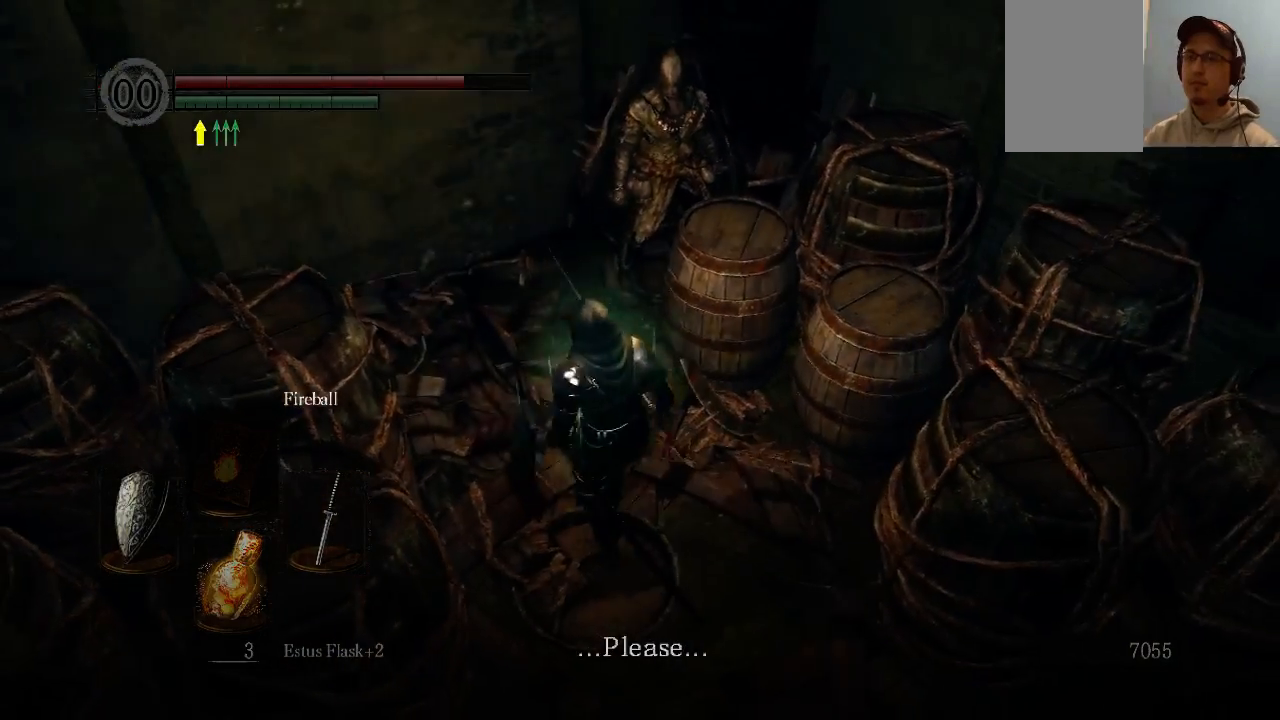
{"buttons": [], "left_stick": "center", "right_stick": "right", "events": [[233, "left_stick", "center"], [467, "right_stick", "right"]]}
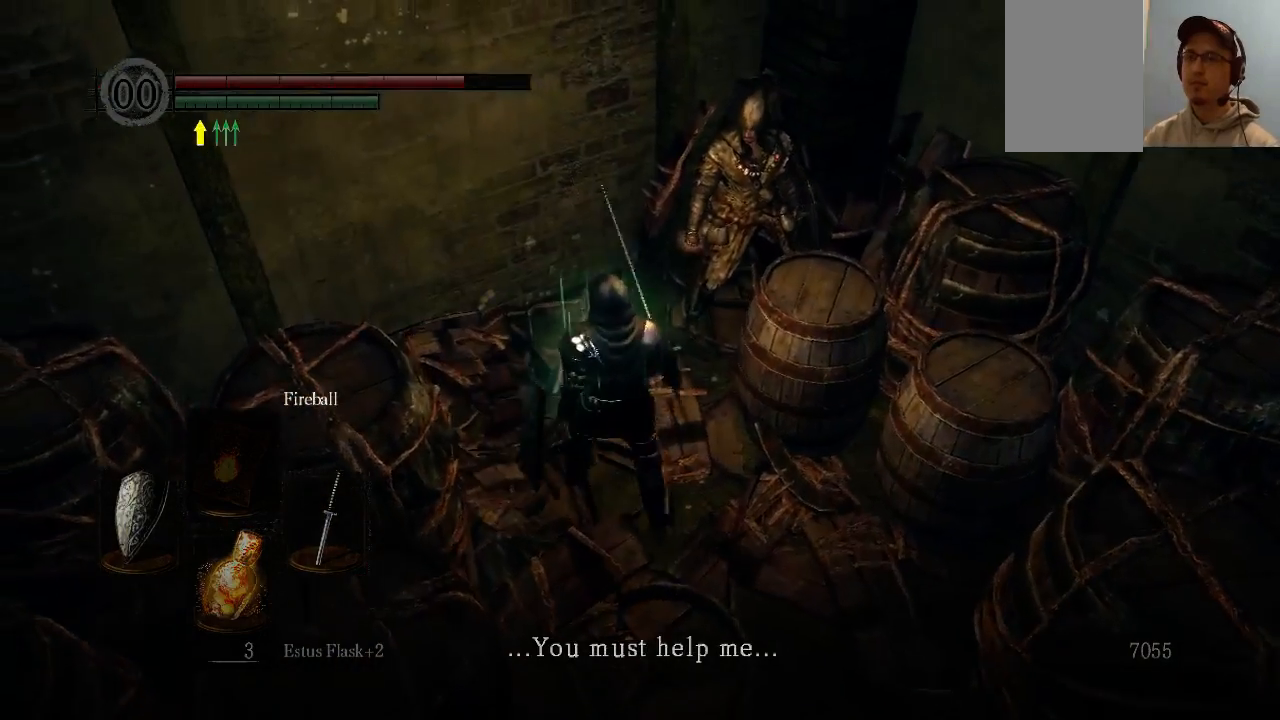
{"buttons": [], "left_stick": "center", "right_stick": "center", "events": [[133, "right_stick", "center"]]}
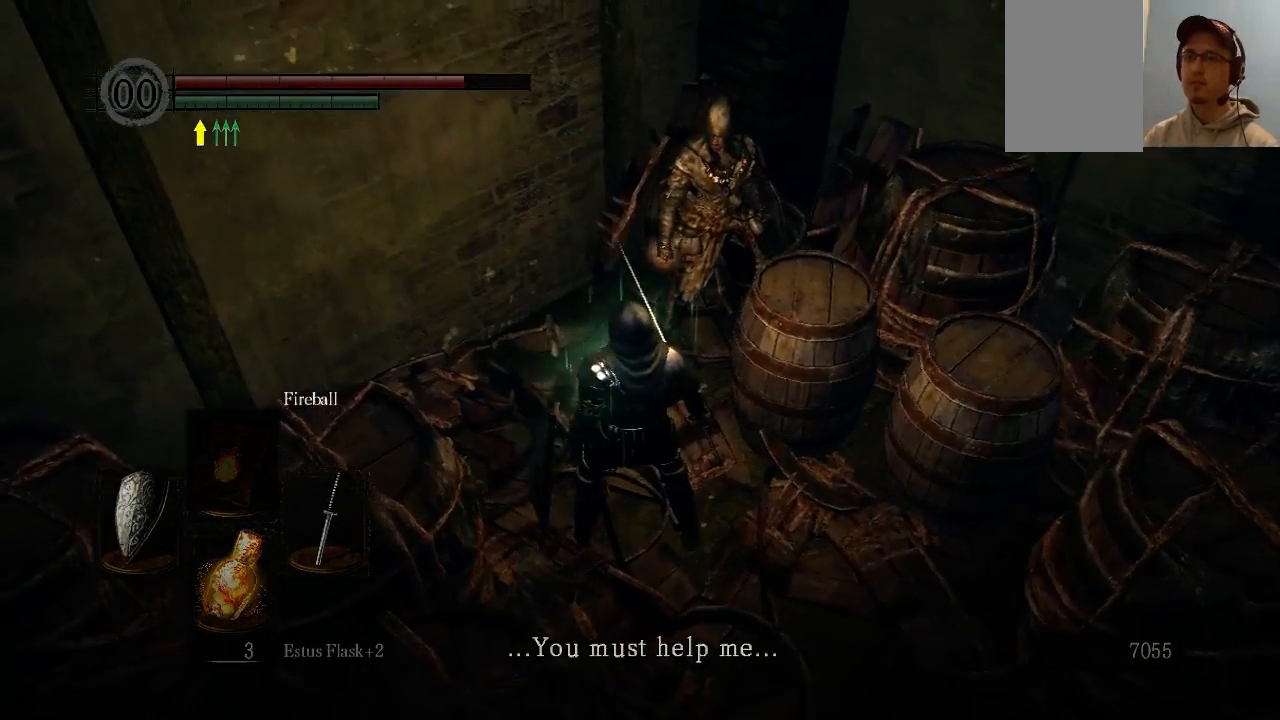
{"buttons": [], "left_stick": "center", "right_stick": "center", "events": [[133, "right_stick", "down-right"], [167, "left_stick", "up"], [267, "left_stick", "center"], [267, "right_stick", "center"]]}
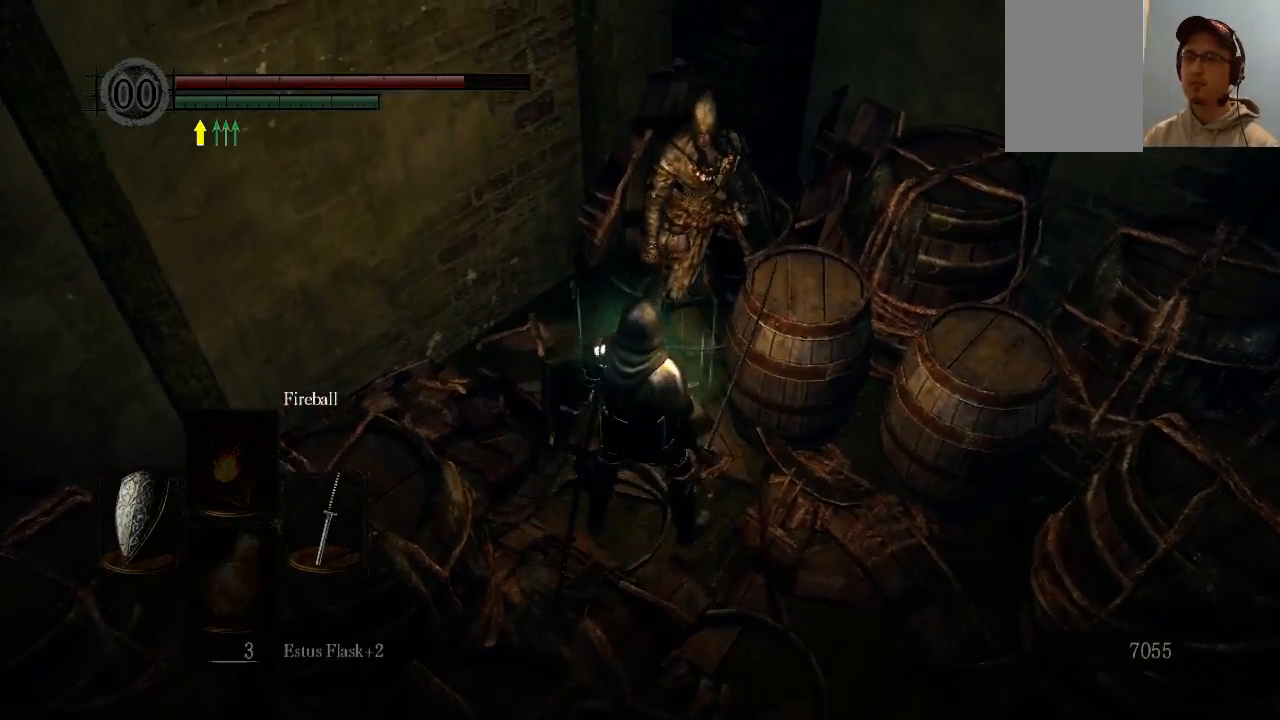
{"buttons": [], "left_stick": "center", "right_stick": "center", "events": [[100, "left_stick", "up"], [267, "left_stick", "center"]]}
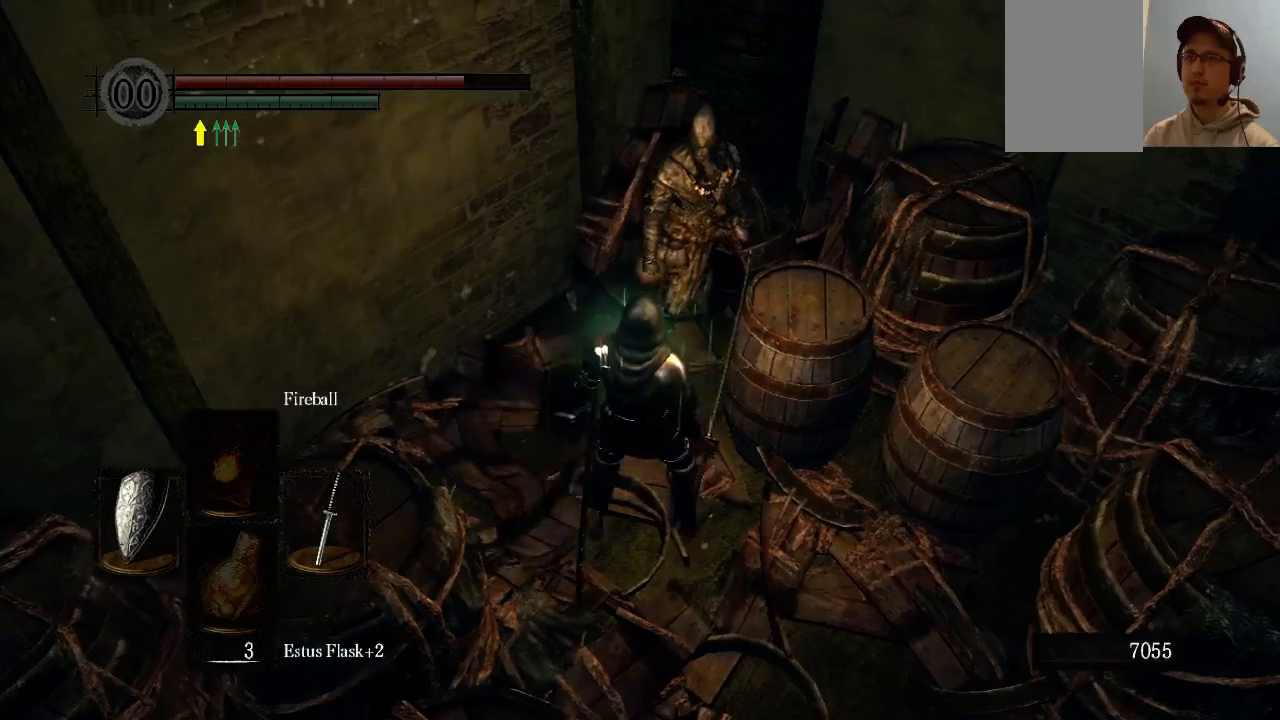
{"buttons": [], "left_stick": "center", "right_stick": "center", "events": [[67, "left_stick", "up"], [467, "left_stick", "center"]]}
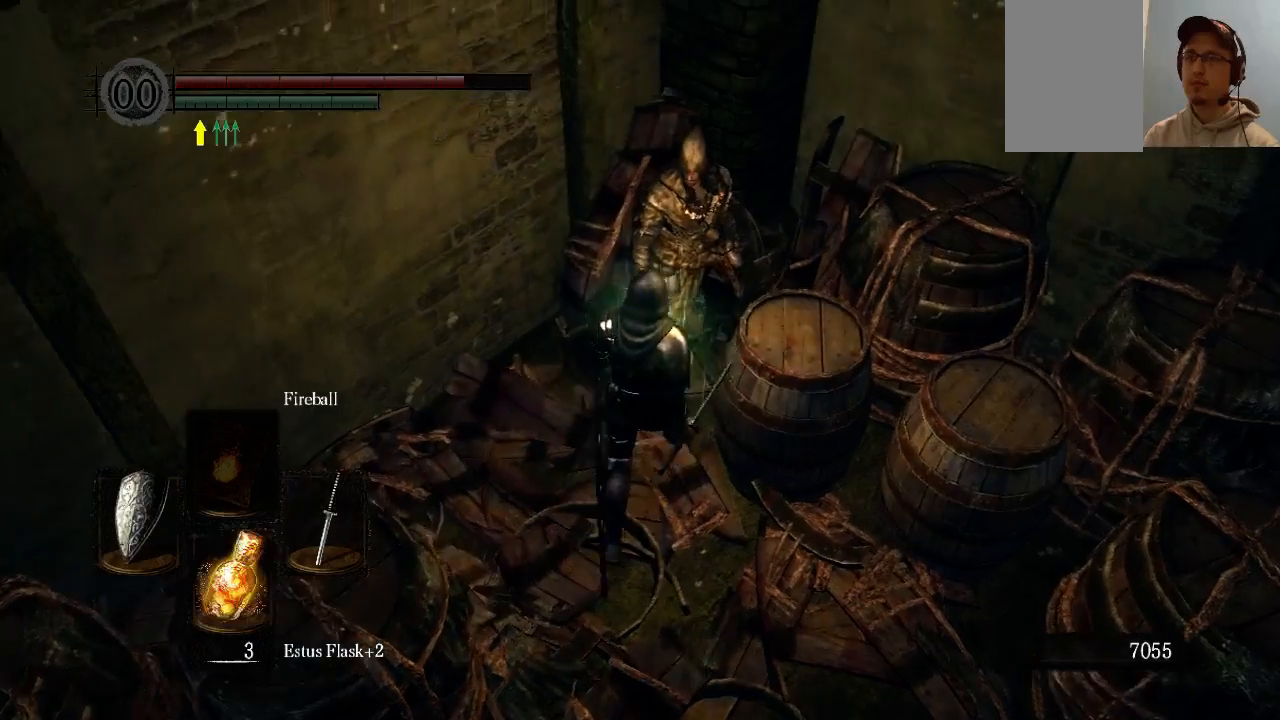
{"buttons": [], "left_stick": "center", "right_stick": "center", "events": [[233, "A", "down"], [400, "A", "up"]]}
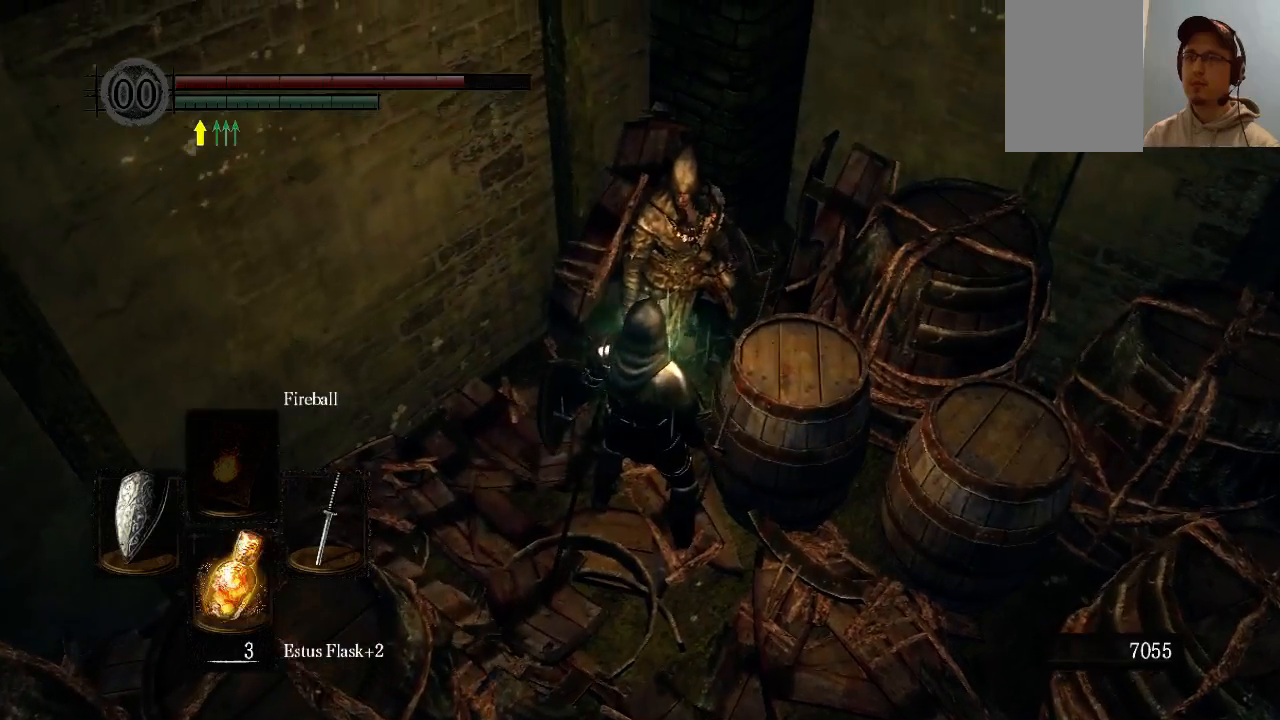
{"buttons": [], "left_stick": "center", "right_stick": "center", "events": [[67, "left_stick", "up"], [267, "left_stick", "center"]]}
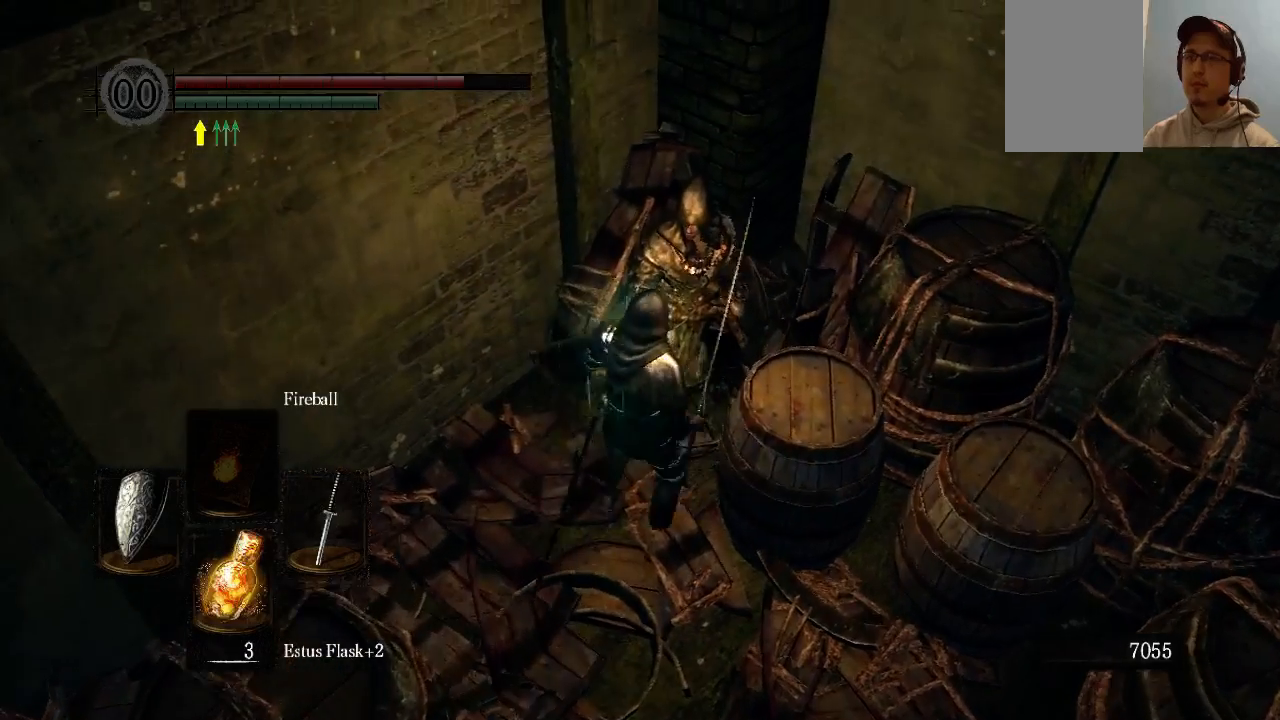
{"buttons": [], "left_stick": "right", "right_stick": "center", "events": [[333, "left_stick", "right"]]}
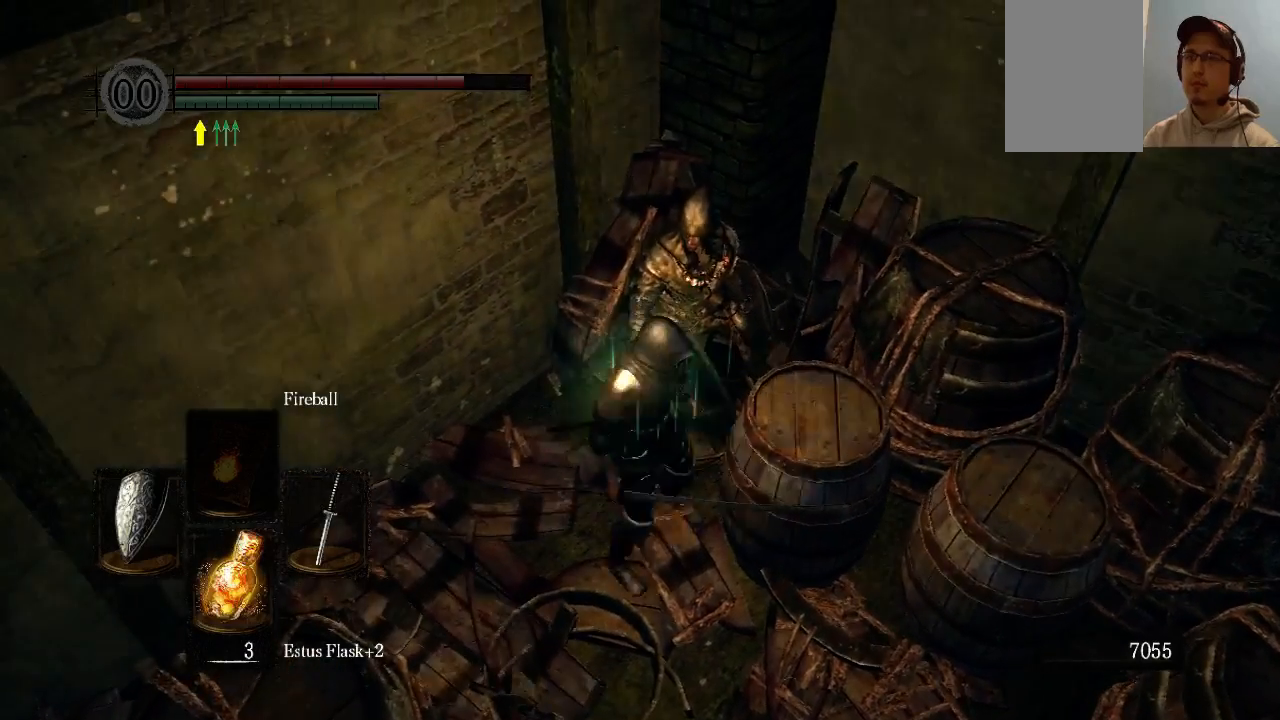
{"buttons": [], "left_stick": "right", "right_stick": "center", "events": [[267, "B", "down"], [367, "B", "up"]]}
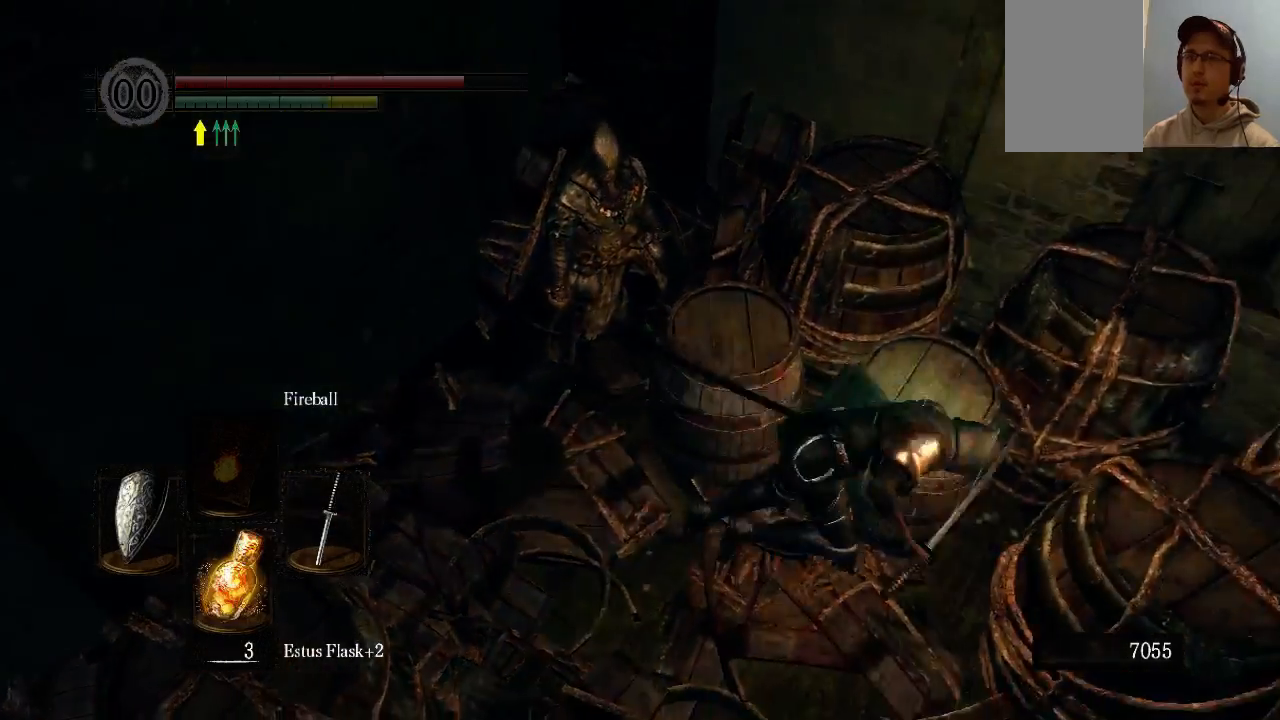
{"buttons": [], "left_stick": "left", "right_stick": "left", "events": [[33, "left_stick", "up-right"], [133, "left_stick", "up"], [333, "left_stick", "left"], [400, "right_stick", "left"]]}
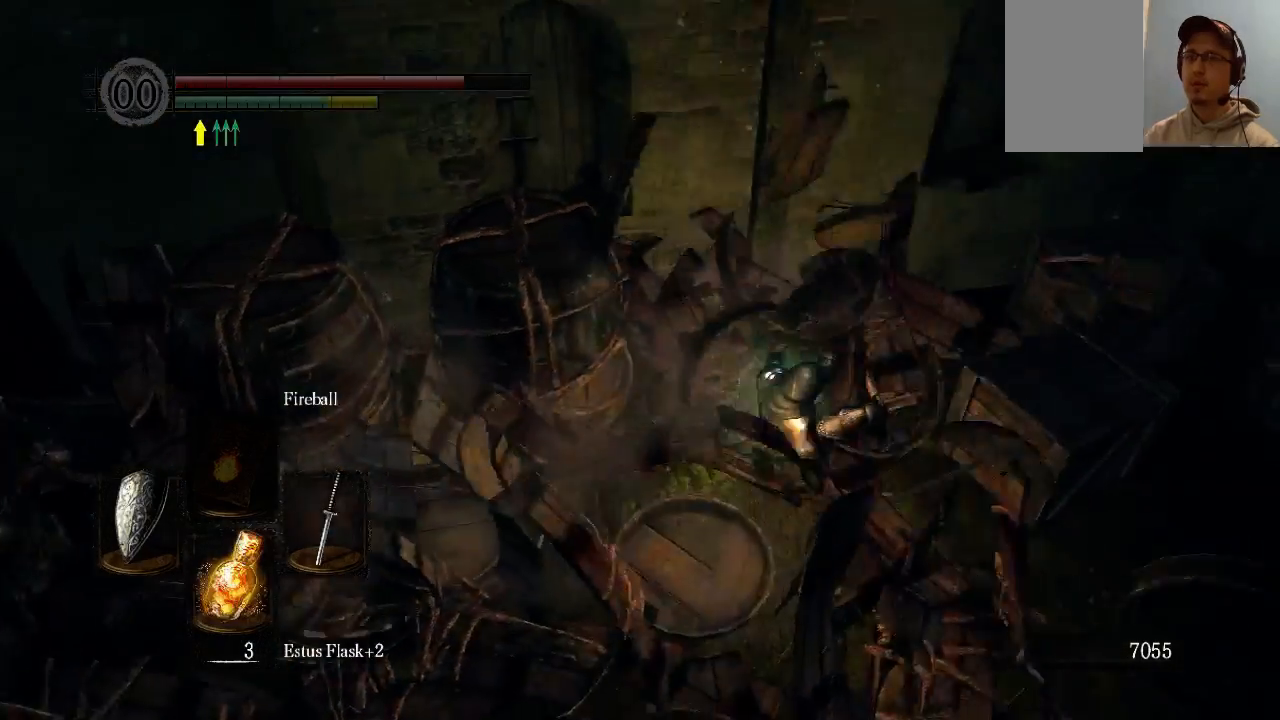
{"buttons": [], "left_stick": "left", "right_stick": "left", "events": []}